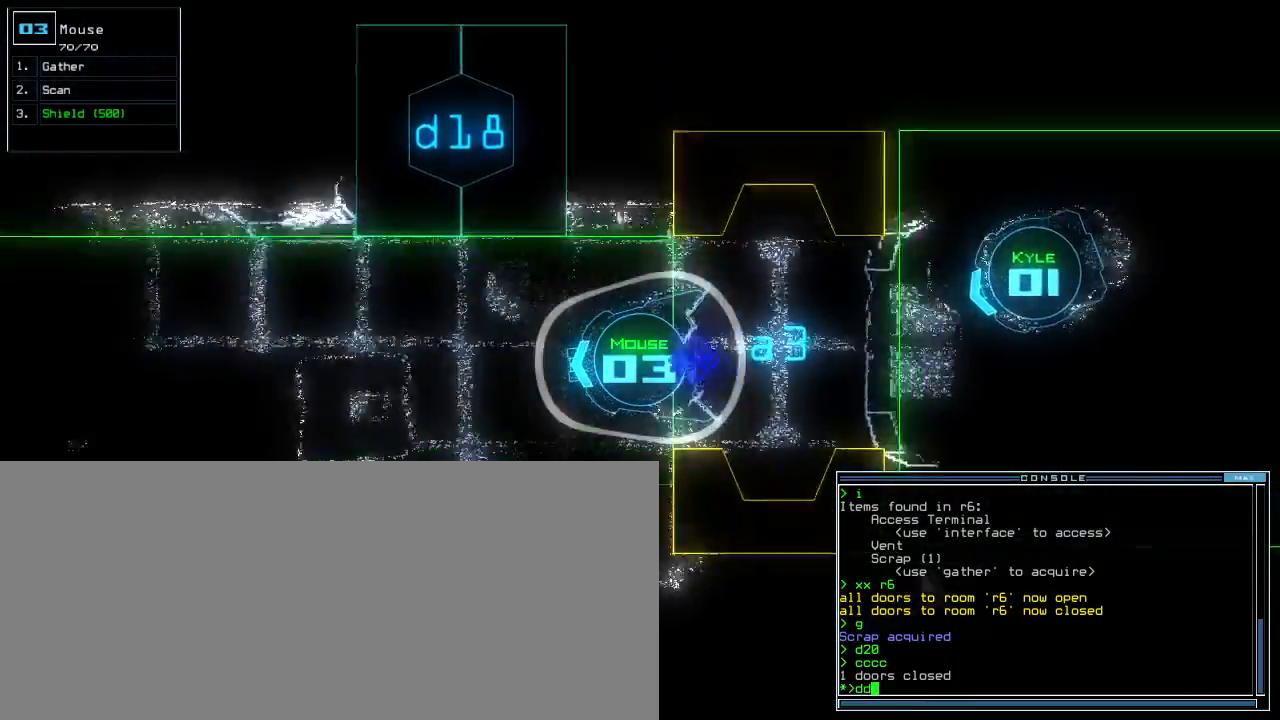
Gameplay with keyboard; each line is a JSON object with the keys held at the frame after it. "events" lists presses ("down") and releases ("up") of ".", "0", "1", "2", "3", "4", "5", "6", "7", "8", "9", "a", "b", "backspace", "c", "caps_lock", "comma", "ctrl_l", "ctrl_r", "d", "down", "e", "equals", "escape", "f", "f12", "g", "h", "i", "j", "k", "l", "left", "m", "minus", "n", "o", "p", "q", "quote", "r", "return", "right", "s", "semicolon", "shift_l", "shift_r", "space", "t", "tab", "tilde", "u", "up", "v", "w", "x", "y" and "z" between this image and that frame as [ms after this image, input, new state], when the widget could be followed in between. No other keys are recorded. Mouse input is not recorded. Not read: other_keys.
{"keys": ["down", "right"], "events": [[20, "ctrl_l", "down"], [180, "ctrl_l", "up"], [440, "right", "down"]]}
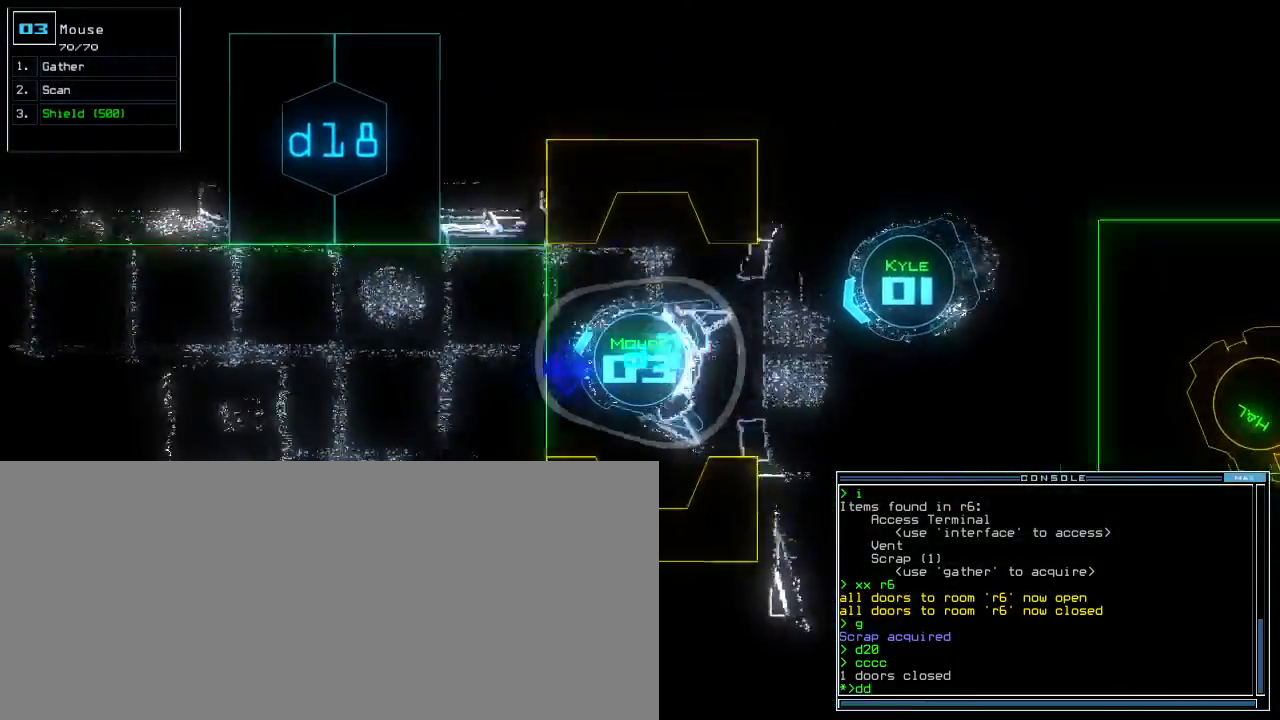
{"keys": ["down"], "events": [[20, "right", "up"], [40, "space", "down"], [100, "space", "up"], [340, "left", "down"], [400, "left", "up"]]}
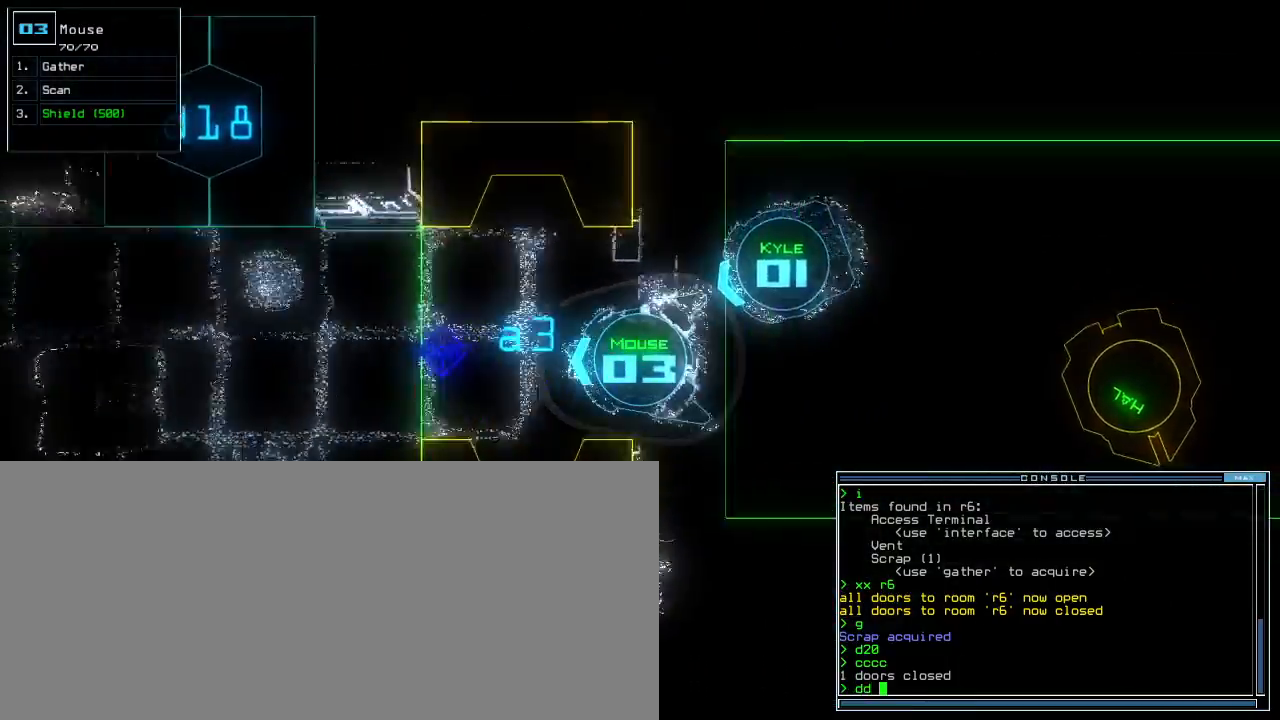
{"keys": ["down"], "events": [[60, "right", "down"], [200, "right", "up"], [360, "left", "down"], [500, "left", "up"]]}
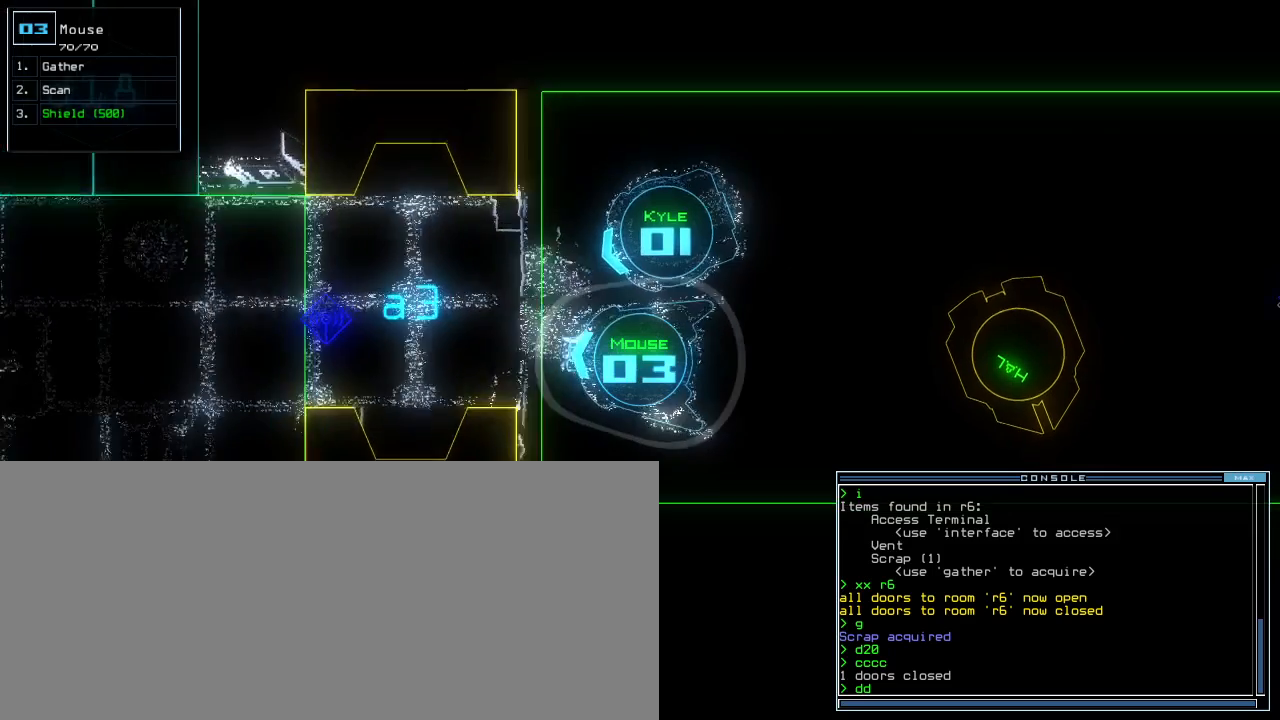
{"keys": ["up"]}
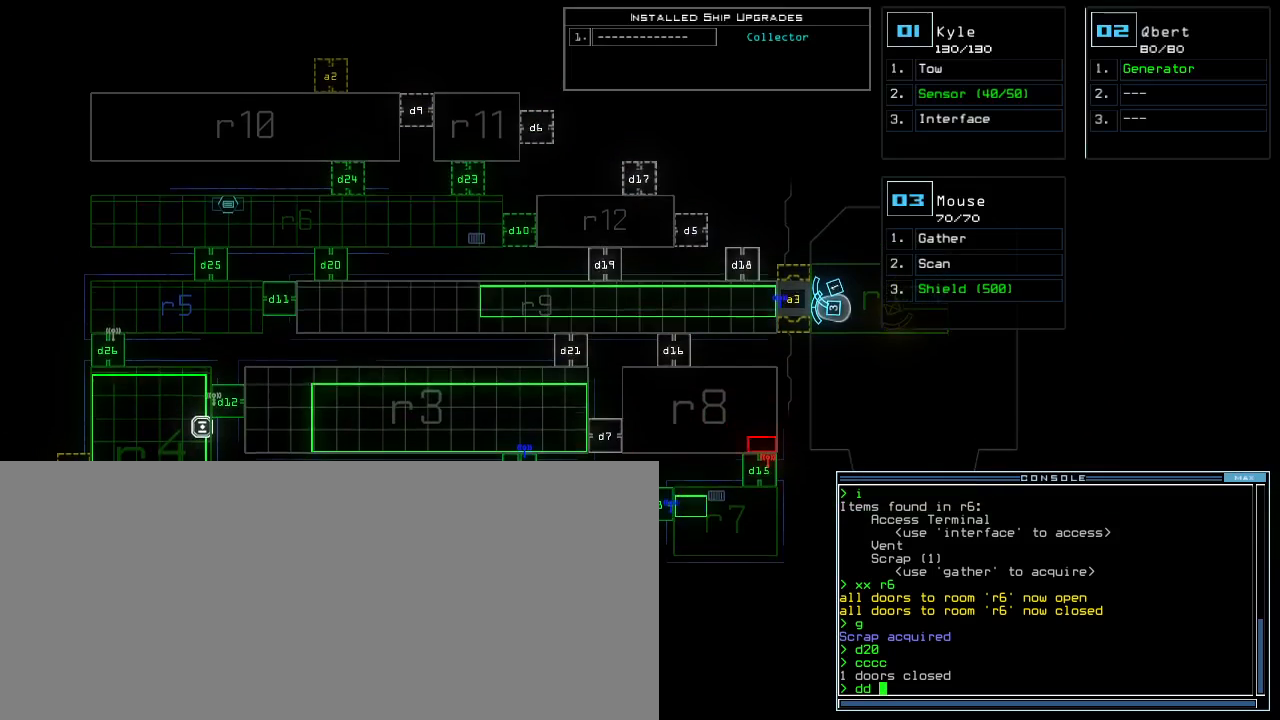
{"keys": [], "events": [[60, "up", "up"], [140, "a", "down"], [180, "a", "up"], [340, "2", "down"], [420, "2", "up"], [420, "return", "down"], [460, "return", "up"]]}
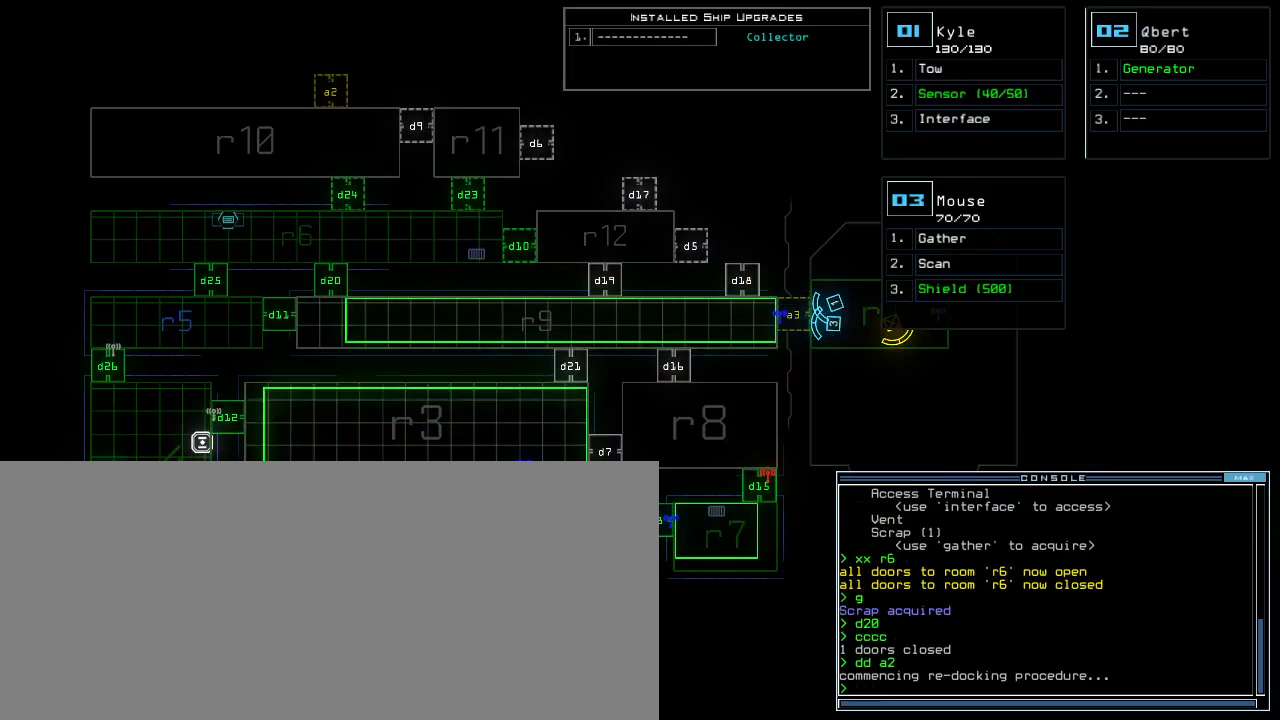
{"keys": [], "events": []}